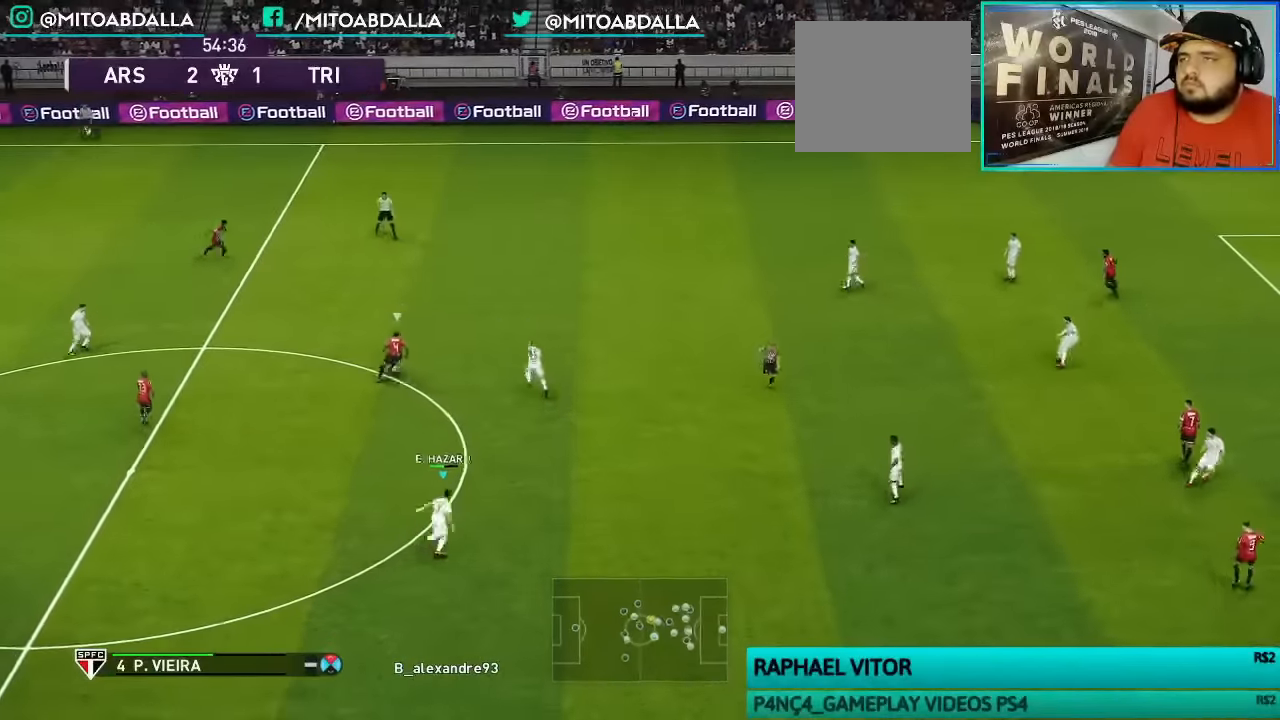
Gameplay with a controller (PlayStation layout); each line is a JSON object with the inputs held at the frame after it. "events" lists button and stick changes between this image and that frame as [ms after this image, input, new state], when the widget could be followed in between.
{"buttons": ["SQUARE", "R1"], "left_stick": "up-right", "right_stick": "center", "events": []}
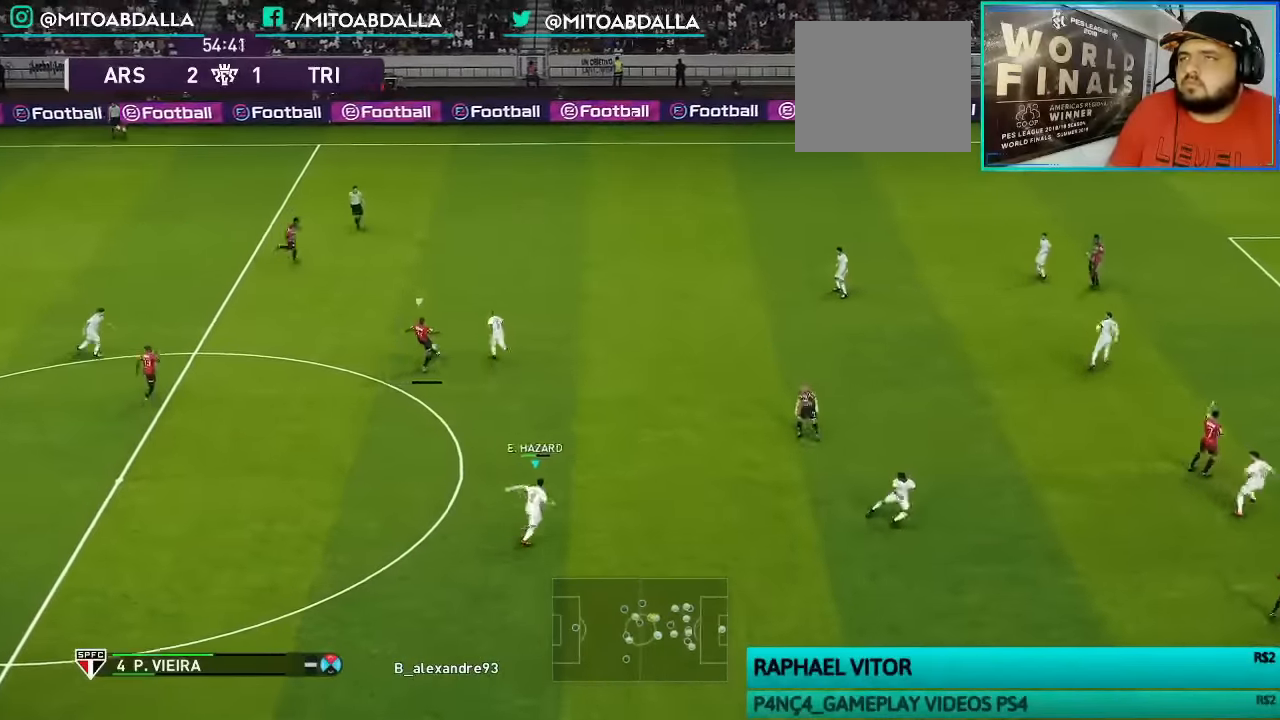
{"buttons": ["SQUARE", "R1"], "left_stick": "up-right", "right_stick": "center", "events": []}
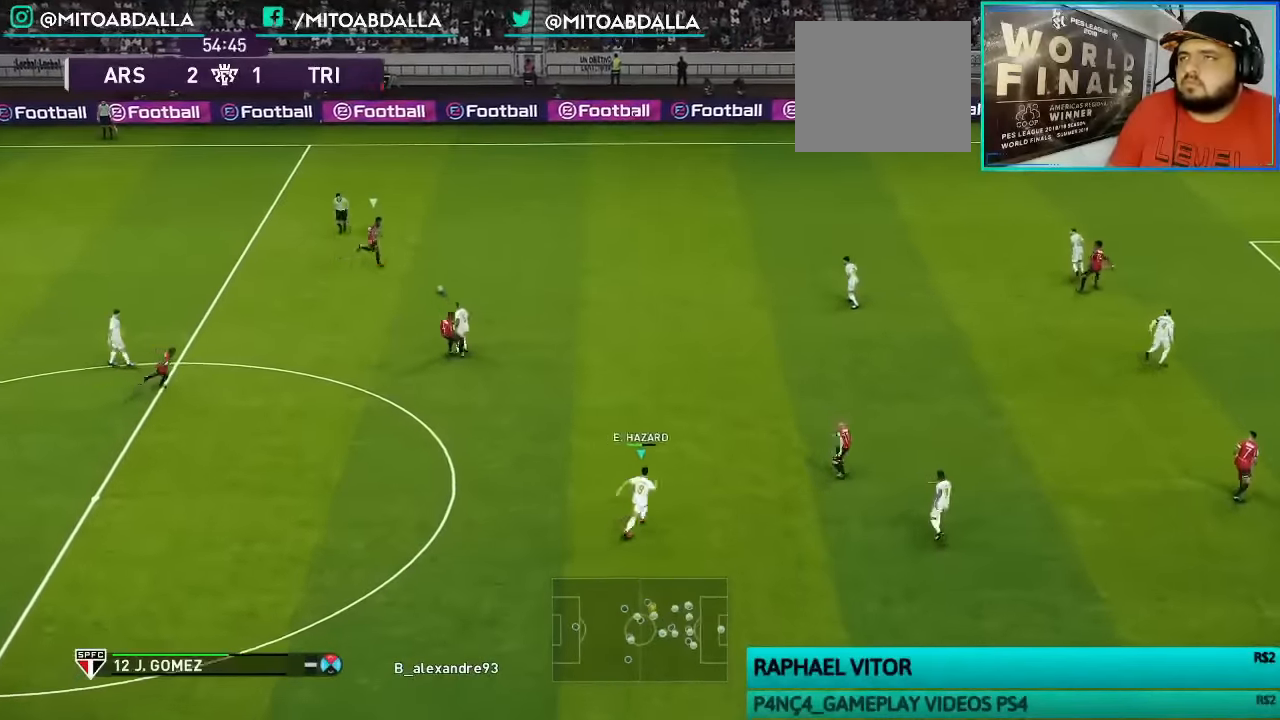
{"buttons": ["SQUARE", "R1"], "left_stick": "up-right", "right_stick": "center", "events": []}
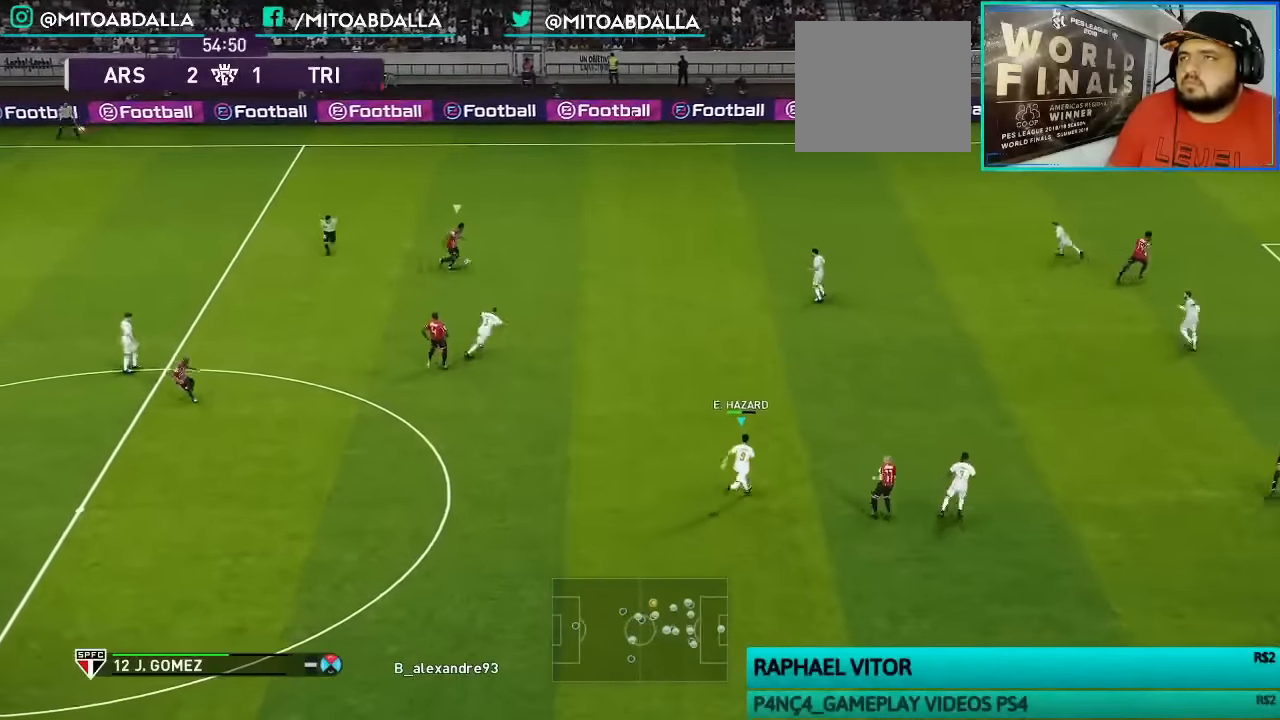
{"buttons": [], "left_stick": "up", "right_stick": "center", "events": [[466, "left_stick", "up"], [500, "R1", "up"], [500, "SQUARE", "up"]]}
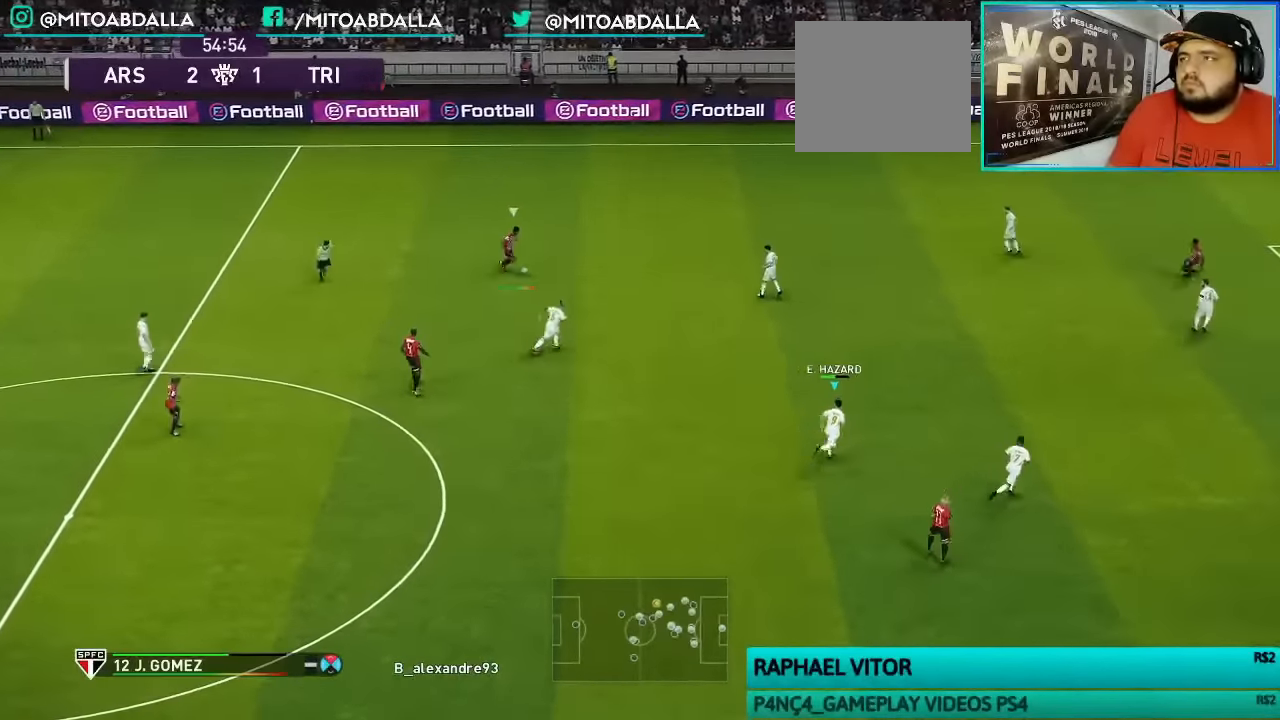
{"buttons": [], "left_stick": "up-left", "right_stick": "center", "events": [[66, "left_stick", "up-left"]]}
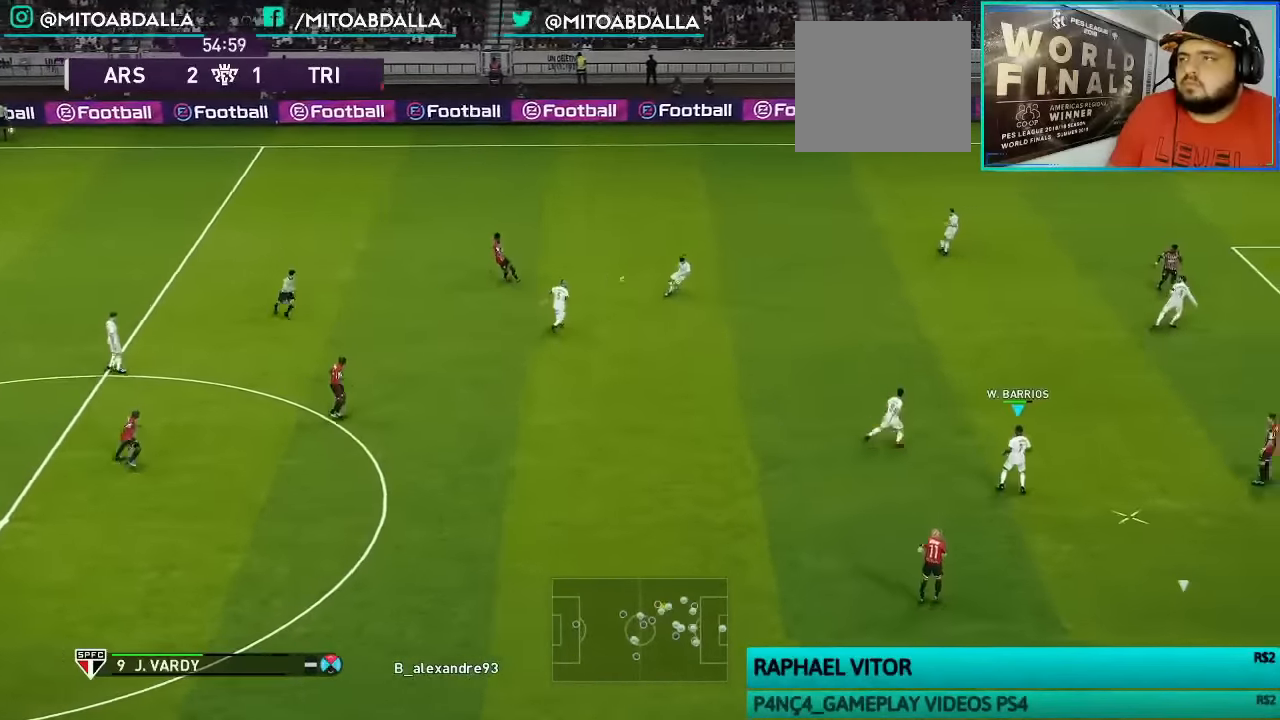
{"buttons": [], "left_stick": "left", "right_stick": "center", "events": [[200, "left_stick", "up"], [233, "R1", "down"], [366, "R1", "up"], [366, "left_stick", "left"]]}
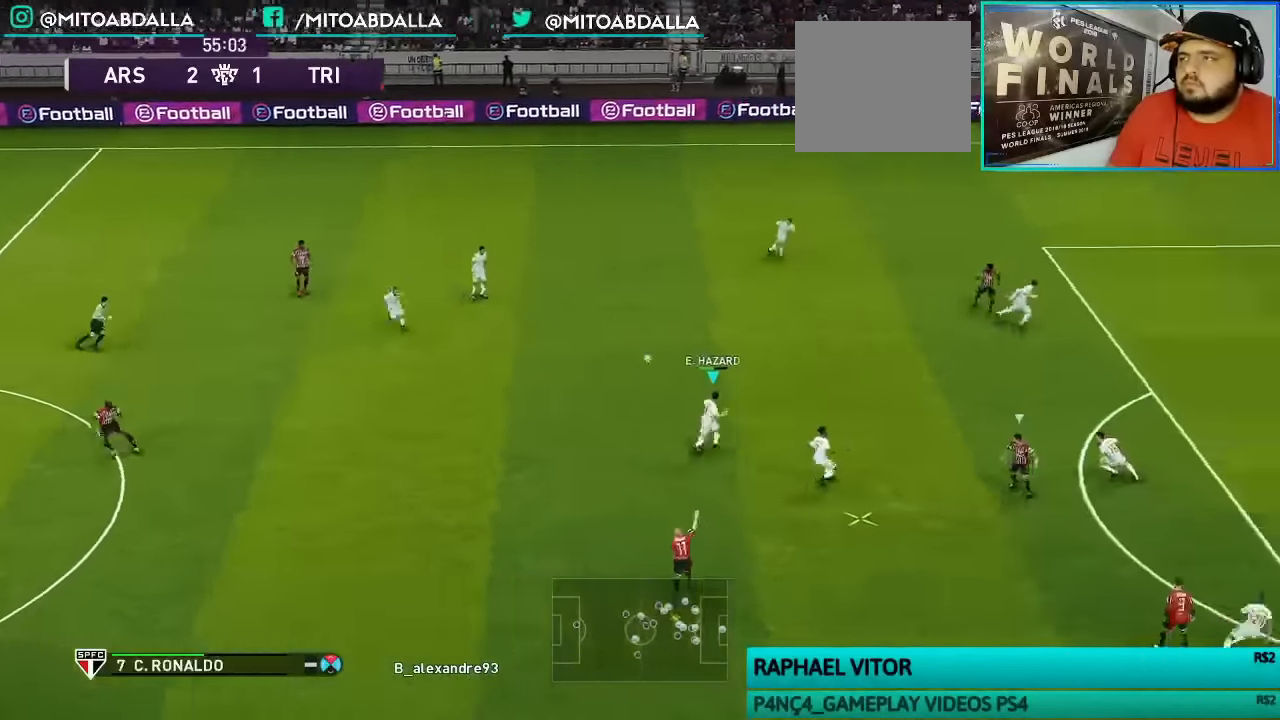
{"buttons": [], "left_stick": "left", "right_stick": "center", "events": []}
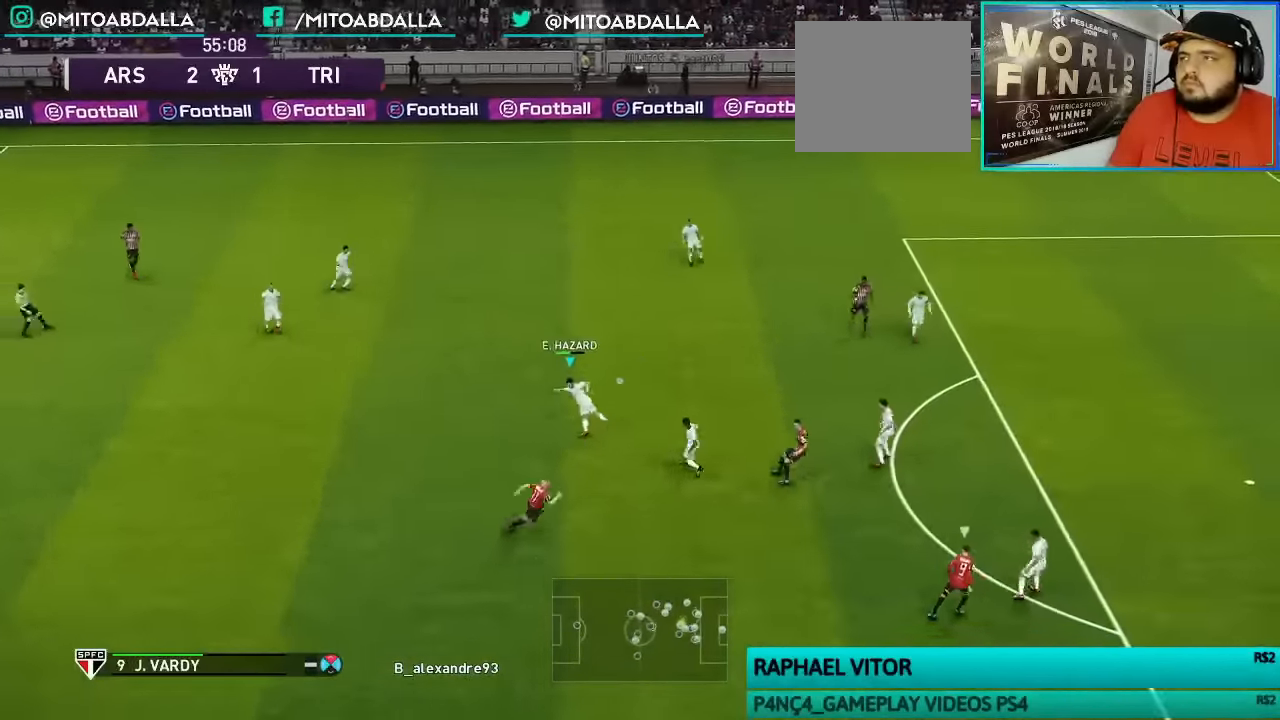
{"buttons": [], "left_stick": "left", "right_stick": "center", "events": [[133, "CROSS", "down"], [300, "CROSS", "up"]]}
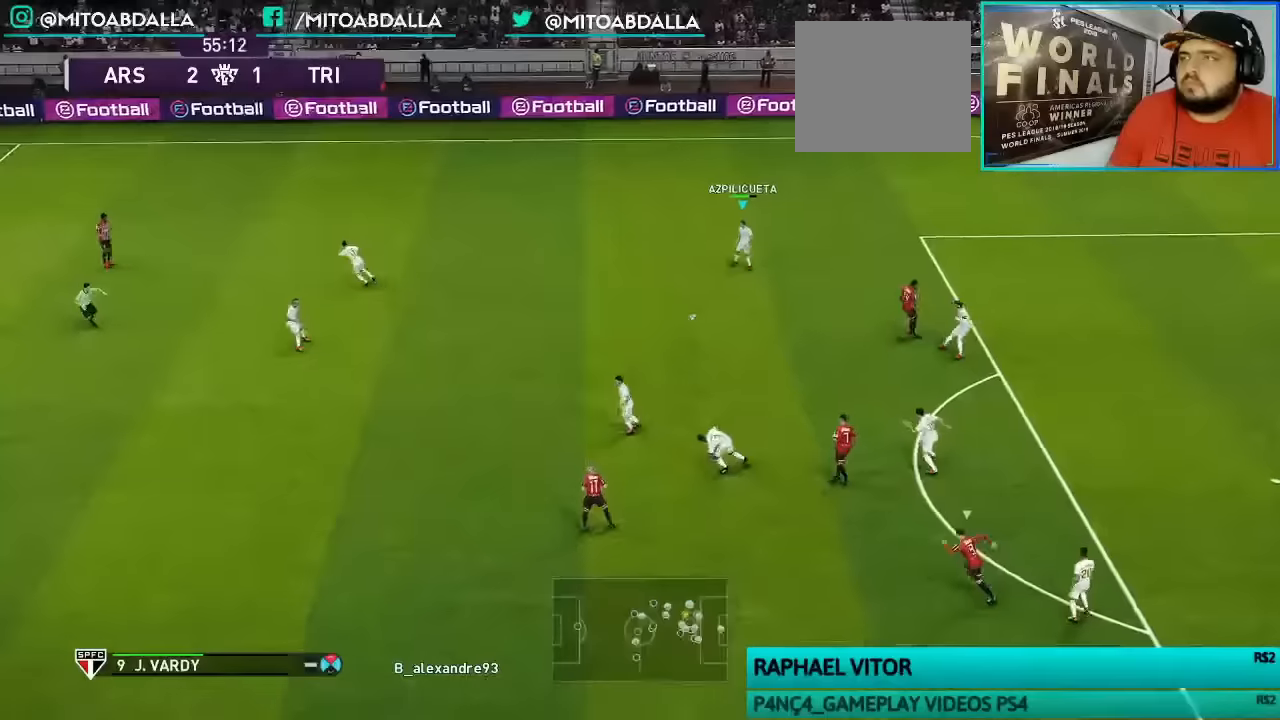
{"buttons": [], "left_stick": "center", "right_stick": "center", "events": [[100, "left_stick", "center"]]}
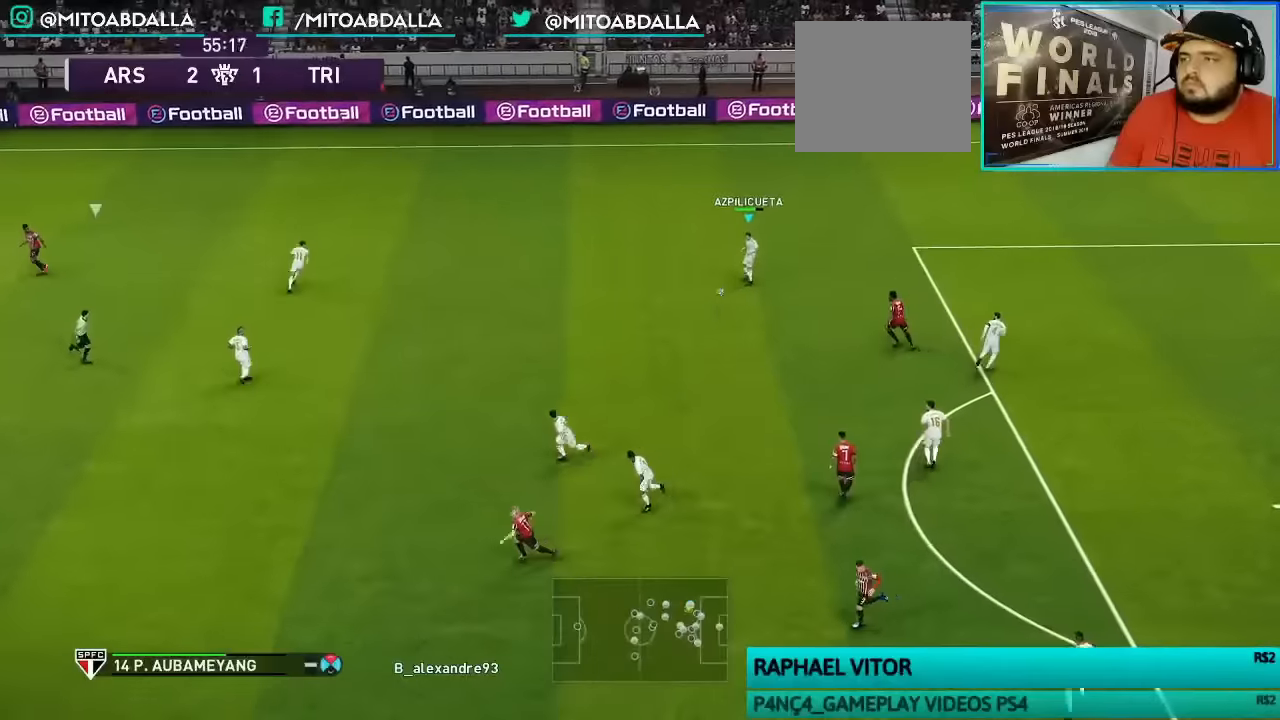
{"buttons": [], "left_stick": "up", "right_stick": "center", "events": [[266, "left_stick", "up"]]}
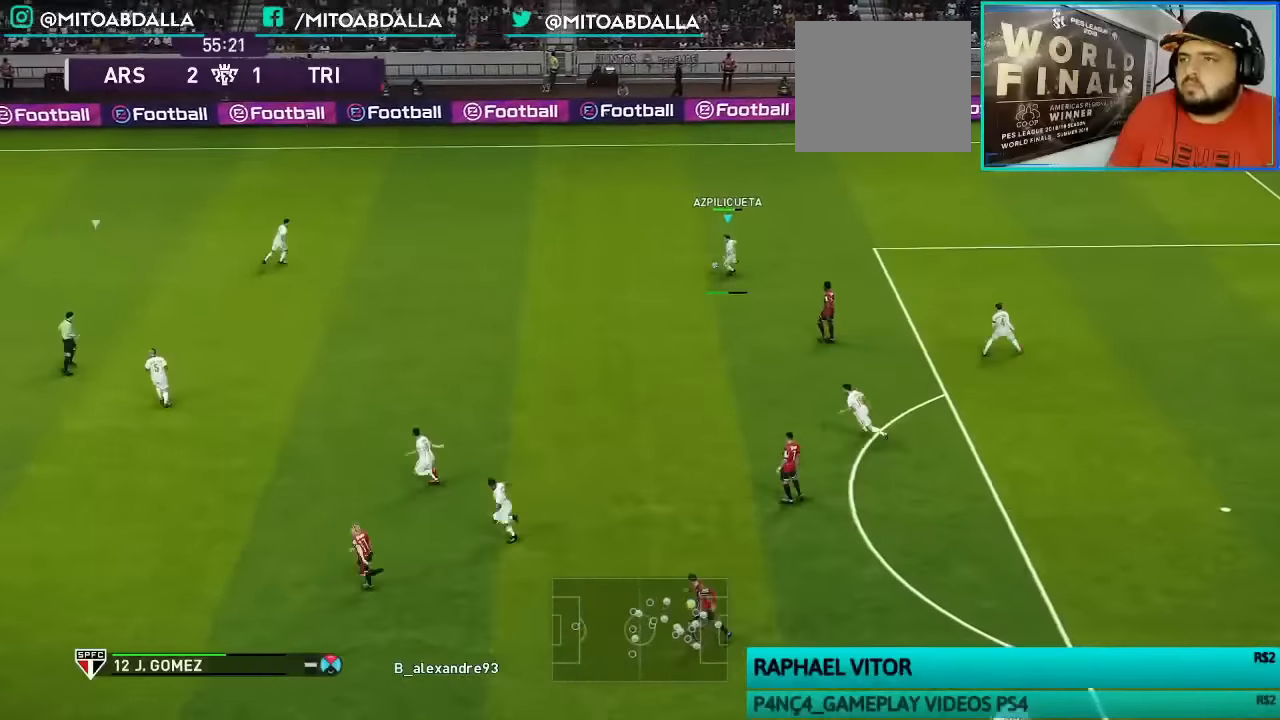
{"buttons": [], "left_stick": "up", "right_stick": "center", "events": []}
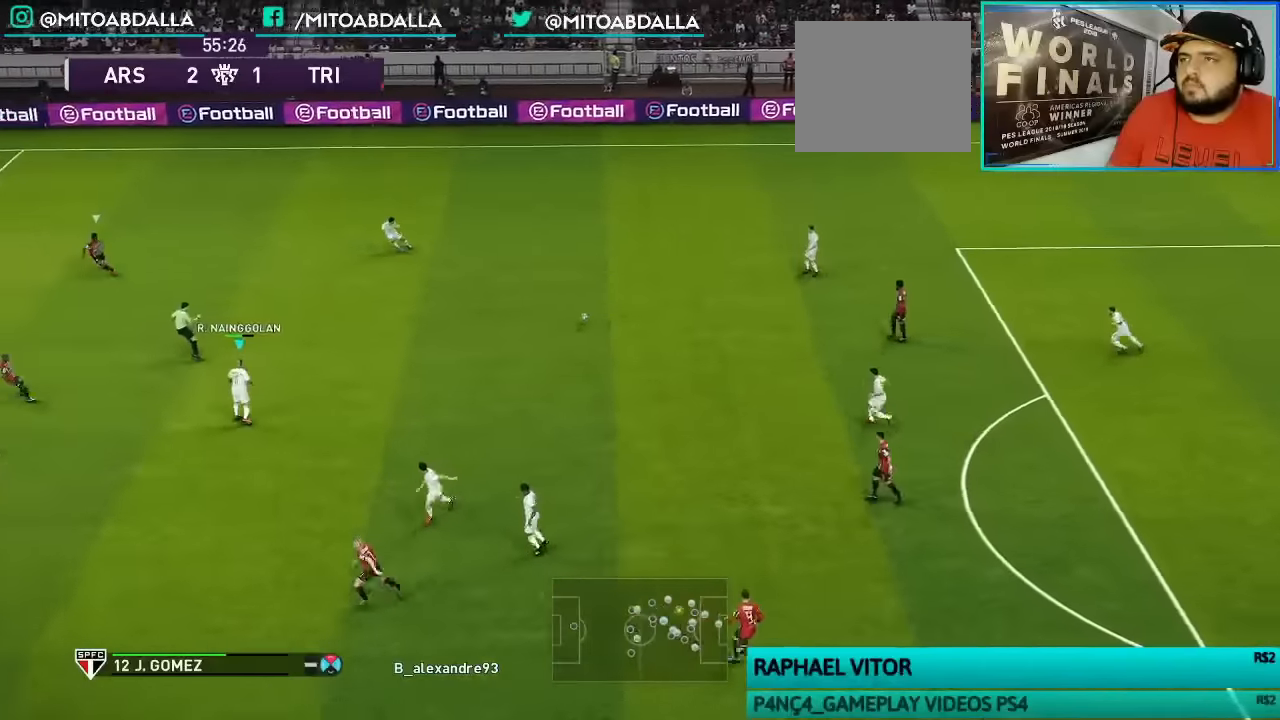
{"buttons": [], "left_stick": "center", "right_stick": "center", "events": [[100, "TRIANGLE", "down"], [200, "TRIANGLE", "up"], [400, "left_stick", "center"]]}
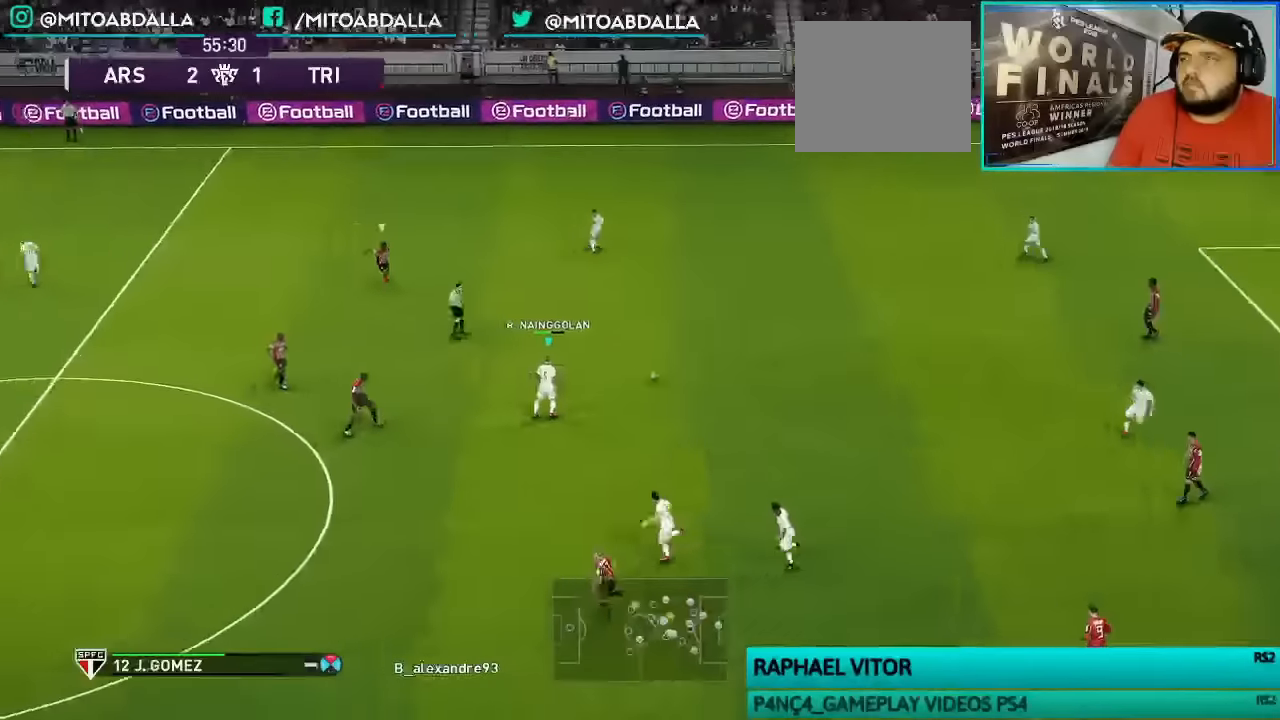
{"buttons": [], "left_stick": "left", "right_stick": "center", "events": [[200, "left_stick", "left"]]}
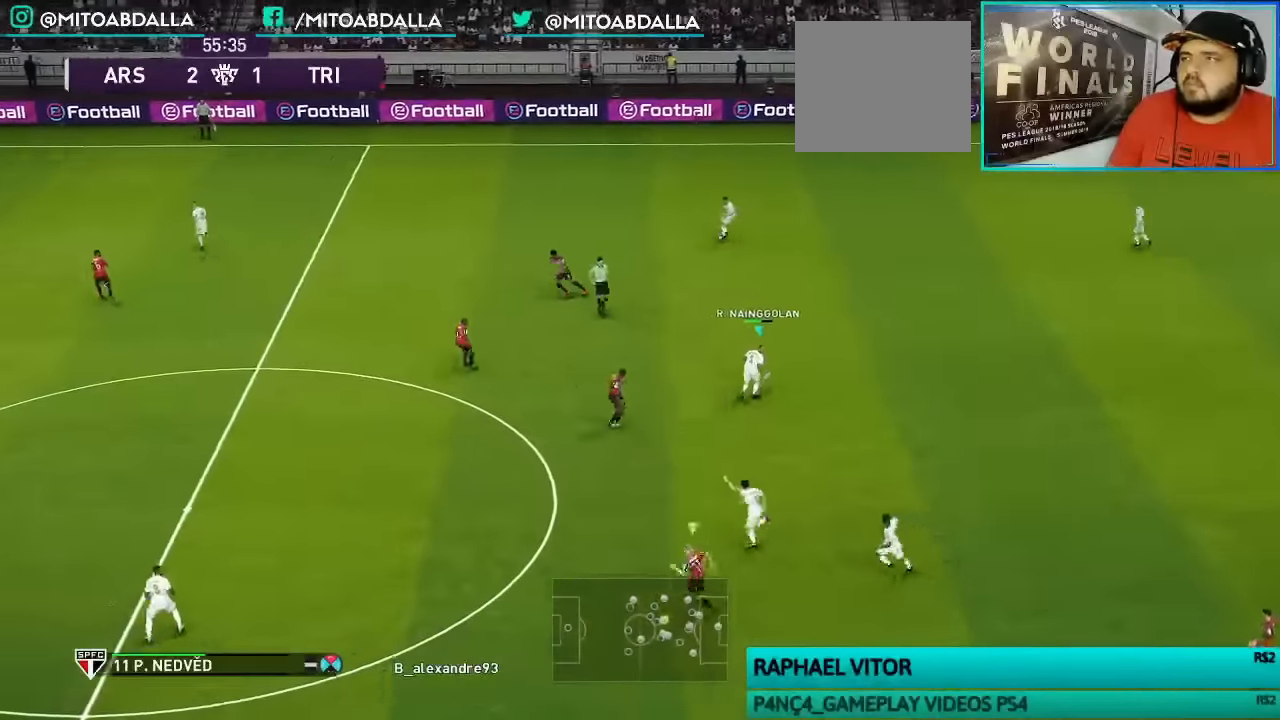
{"buttons": ["R1"], "left_stick": "left", "right_stick": "center", "events": [[33, "R1", "down"]]}
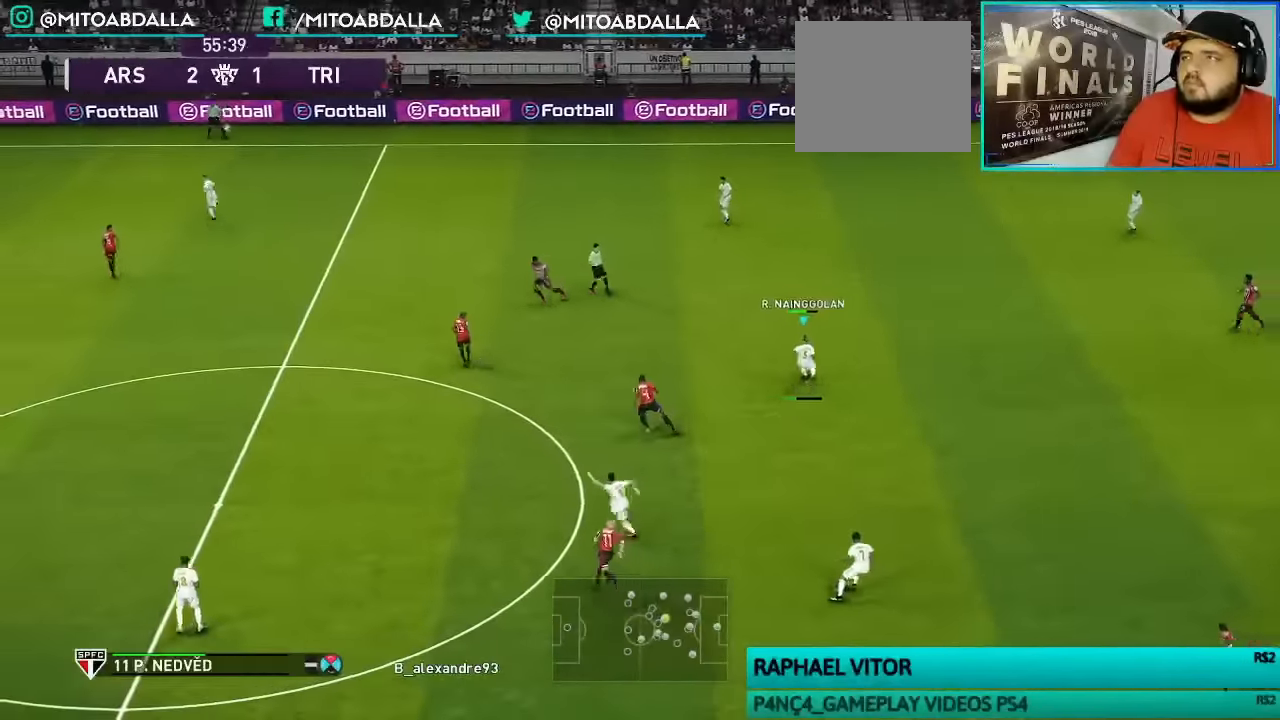
{"buttons": ["R1"], "left_stick": "left", "right_stick": "center", "events": []}
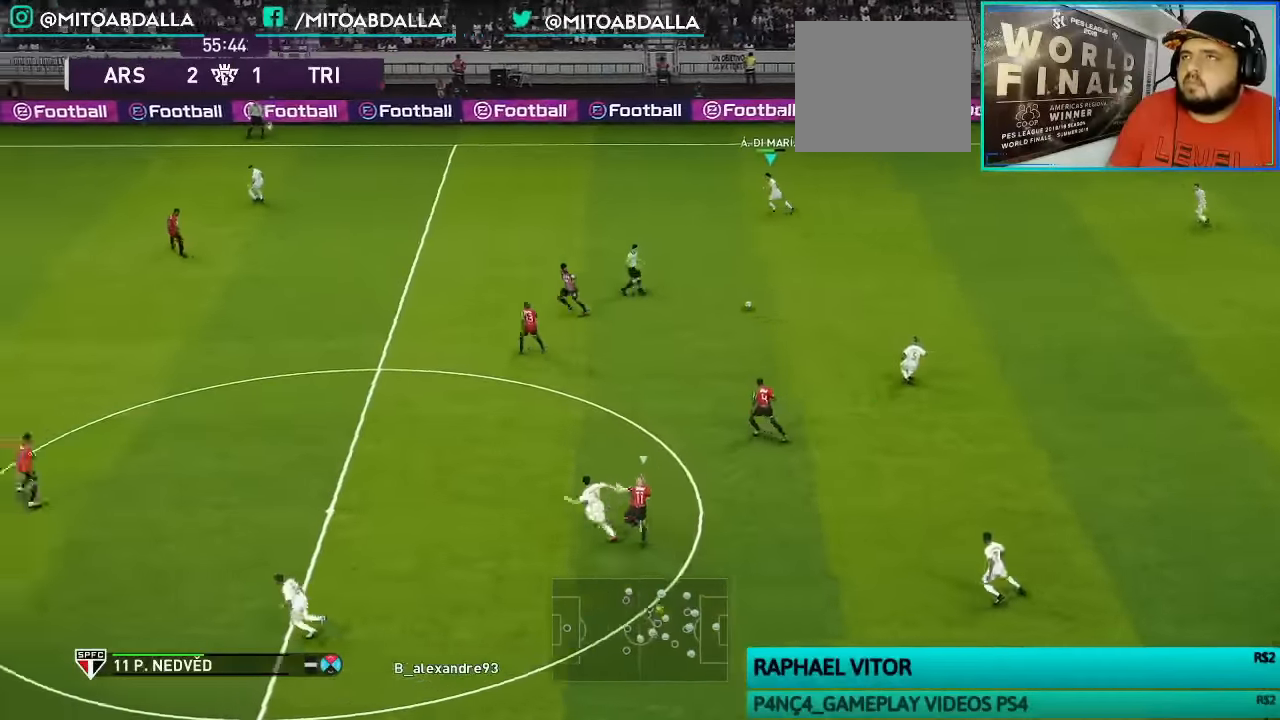
{"buttons": [], "left_stick": "left", "right_stick": "center", "events": [[33, "R1", "up"]]}
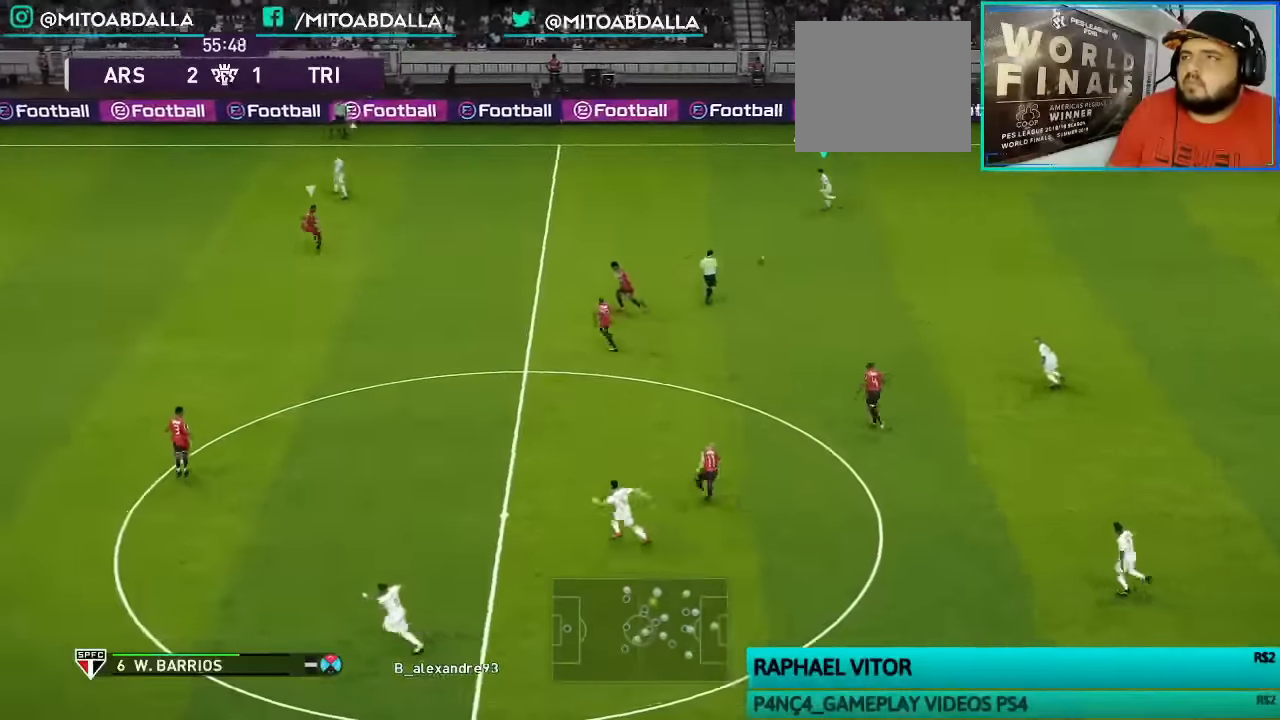
{"buttons": [], "left_stick": "left", "right_stick": "center", "events": [[200, "TRIANGLE", "down"], [233, "L1", "down"], [433, "L1", "up"], [433, "TRIANGLE", "up"]]}
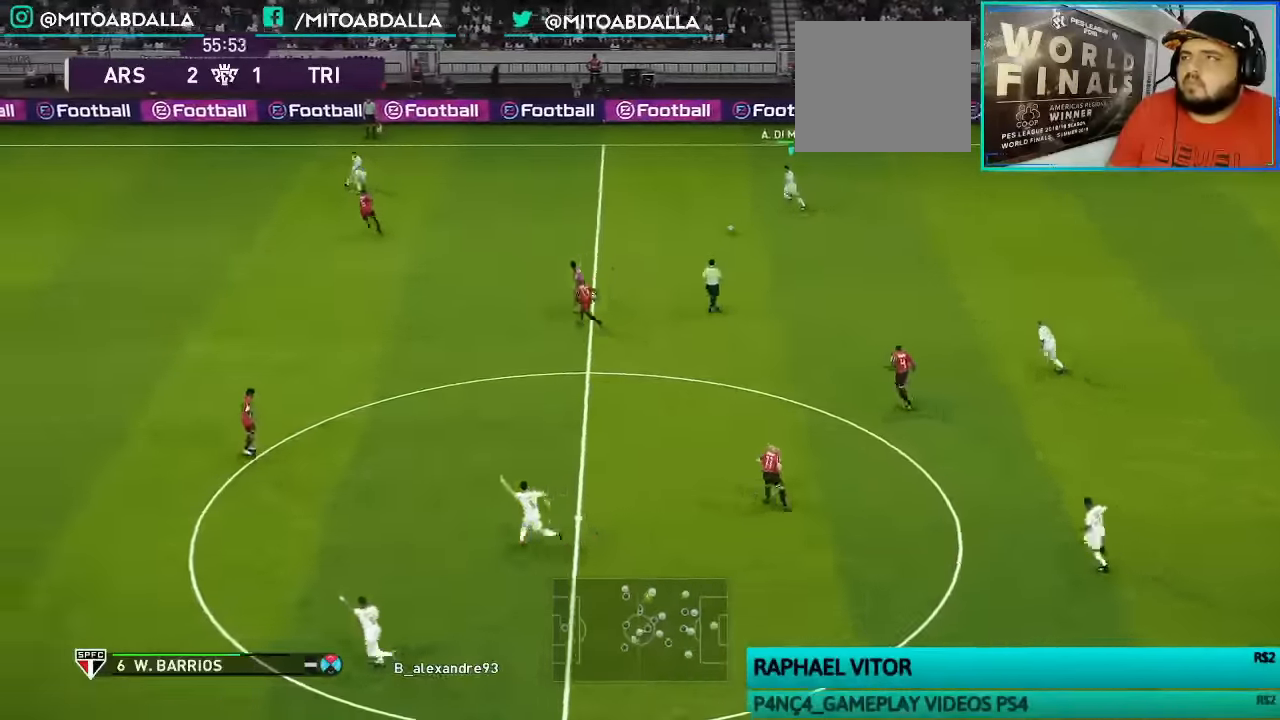
{"buttons": ["R1"], "left_stick": "left", "right_stick": "center", "events": [[166, "left_stick", "center"], [200, "R1", "down"], [400, "left_stick", "left"]]}
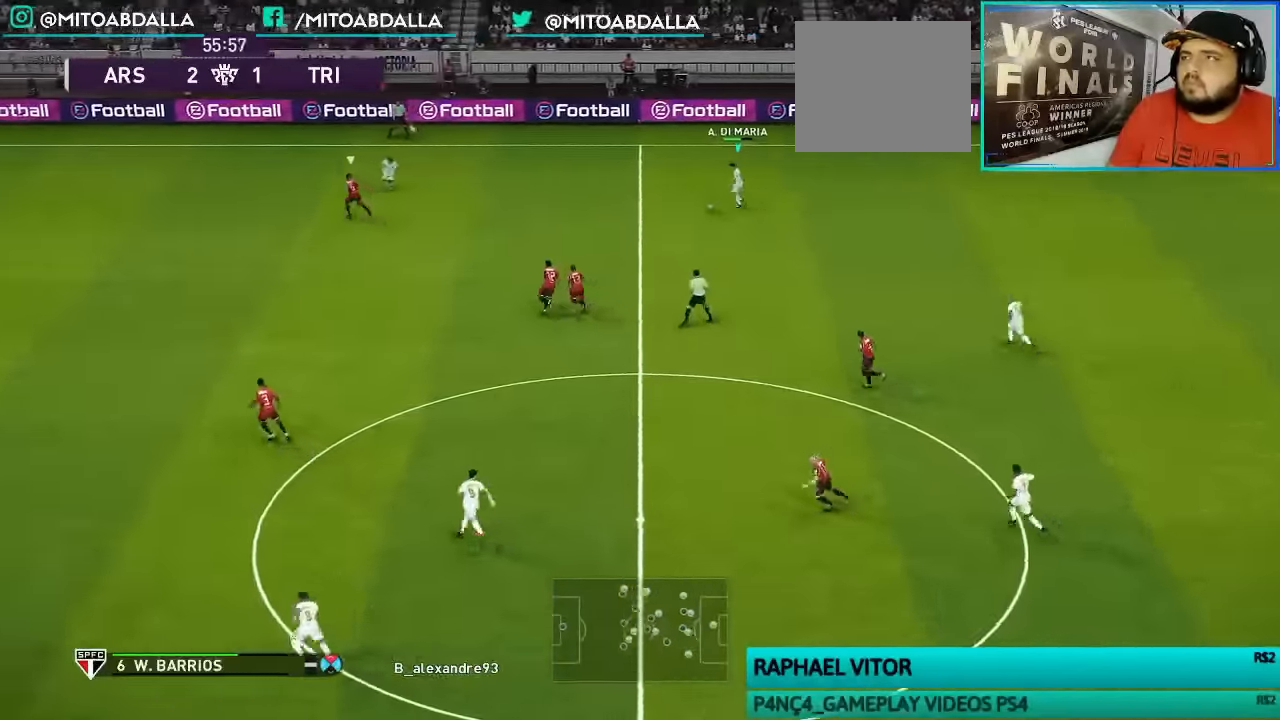
{"buttons": ["R1"], "left_stick": "left", "right_stick": "center", "events": []}
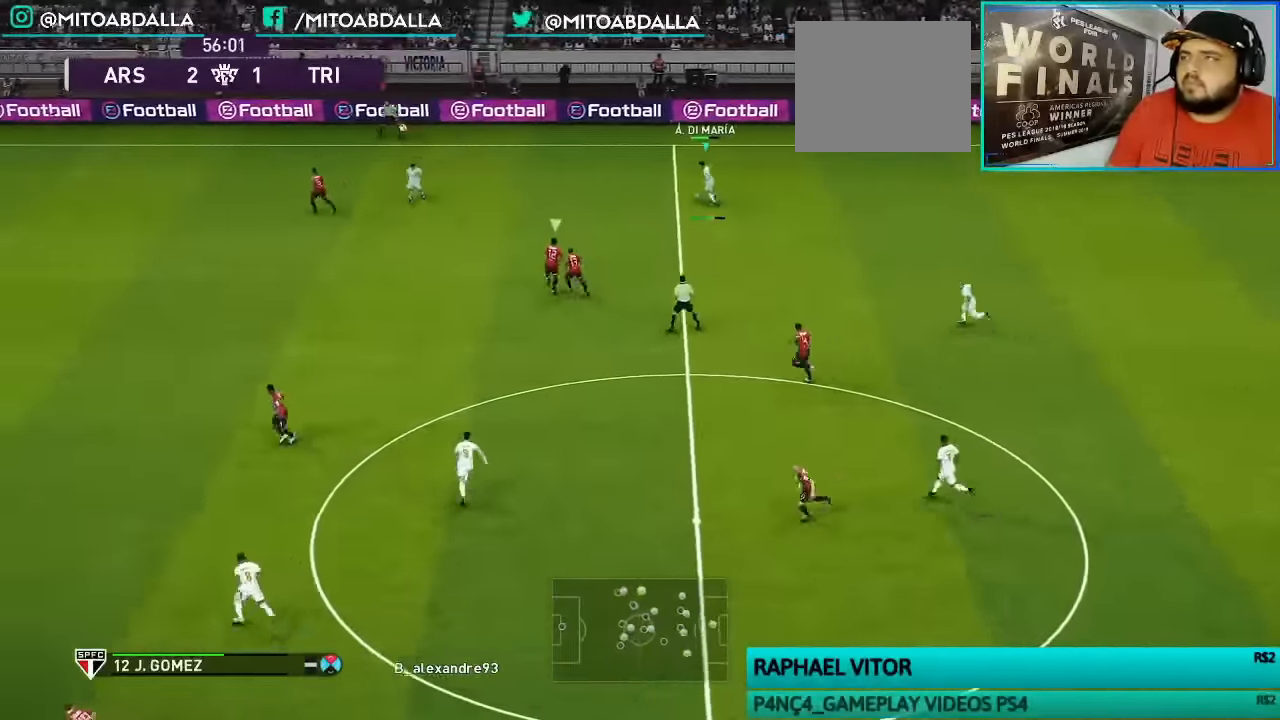
{"buttons": ["R1"], "left_stick": "left", "right_stick": "center", "events": []}
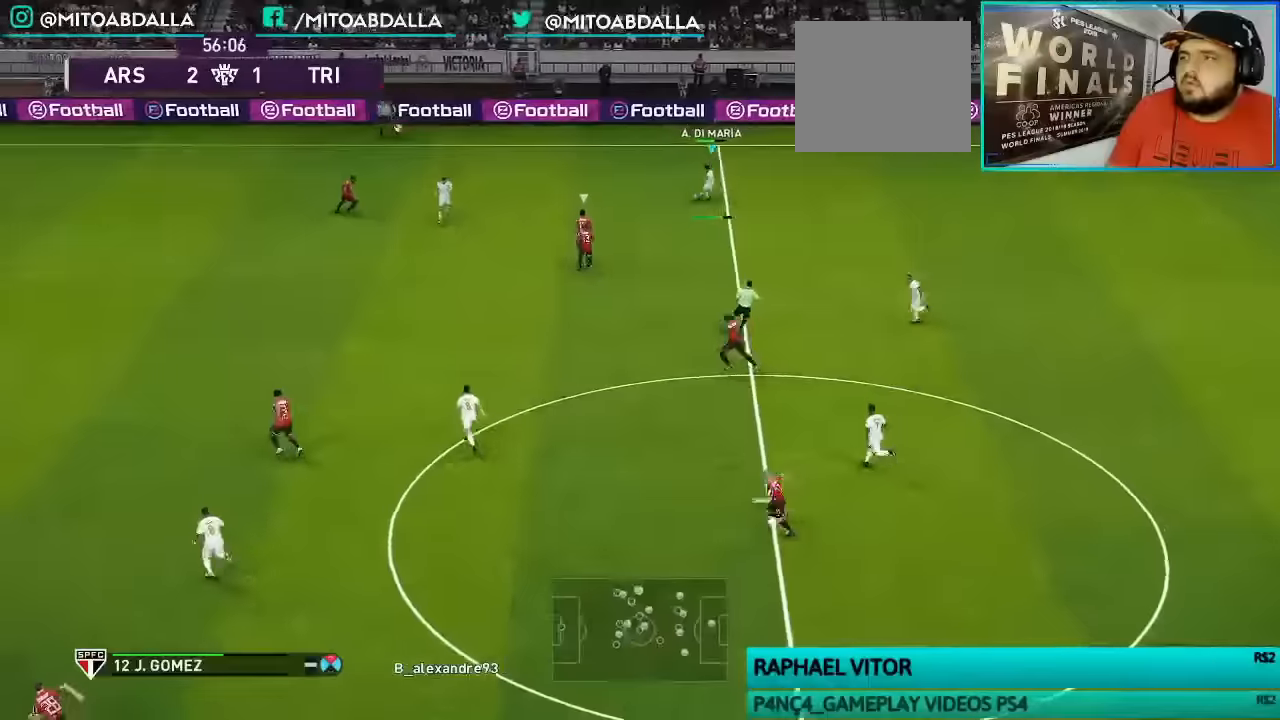
{"buttons": ["R1"], "left_stick": "left", "right_stick": "center", "events": []}
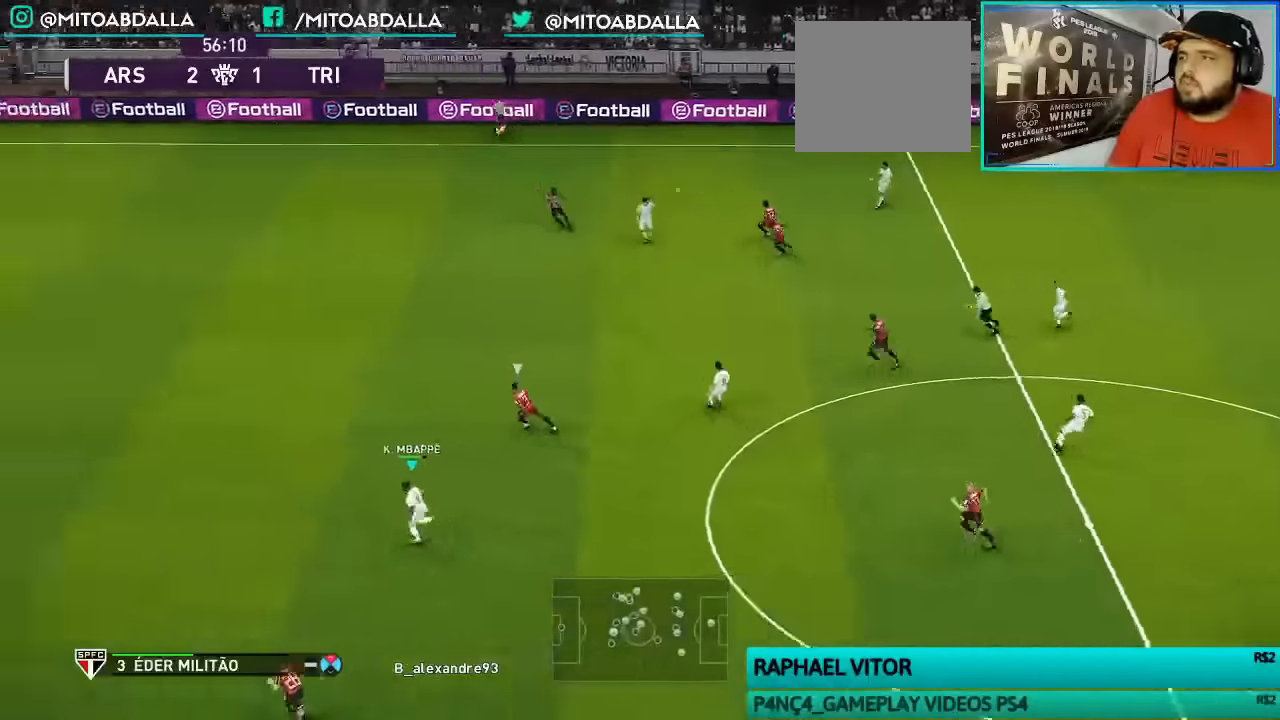
{"buttons": ["R1"], "left_stick": "left", "right_stick": "center", "events": []}
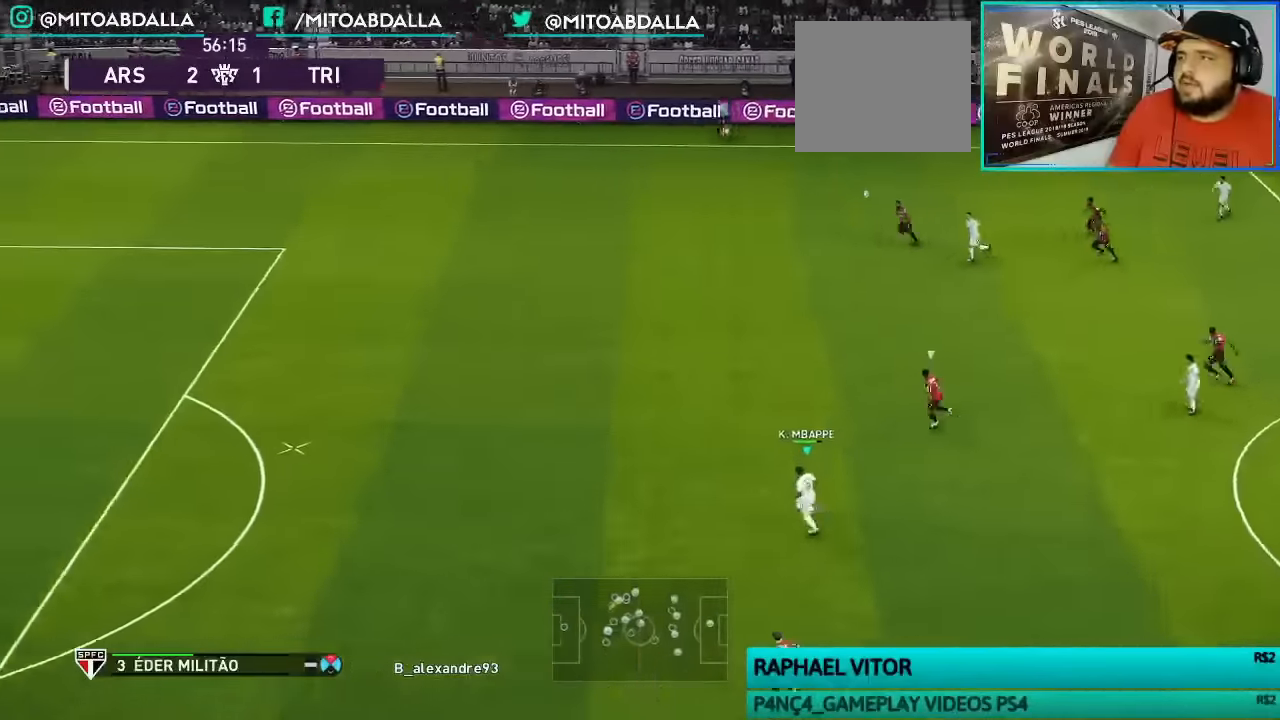
{"buttons": ["R1"], "left_stick": "left", "right_stick": "center", "events": []}
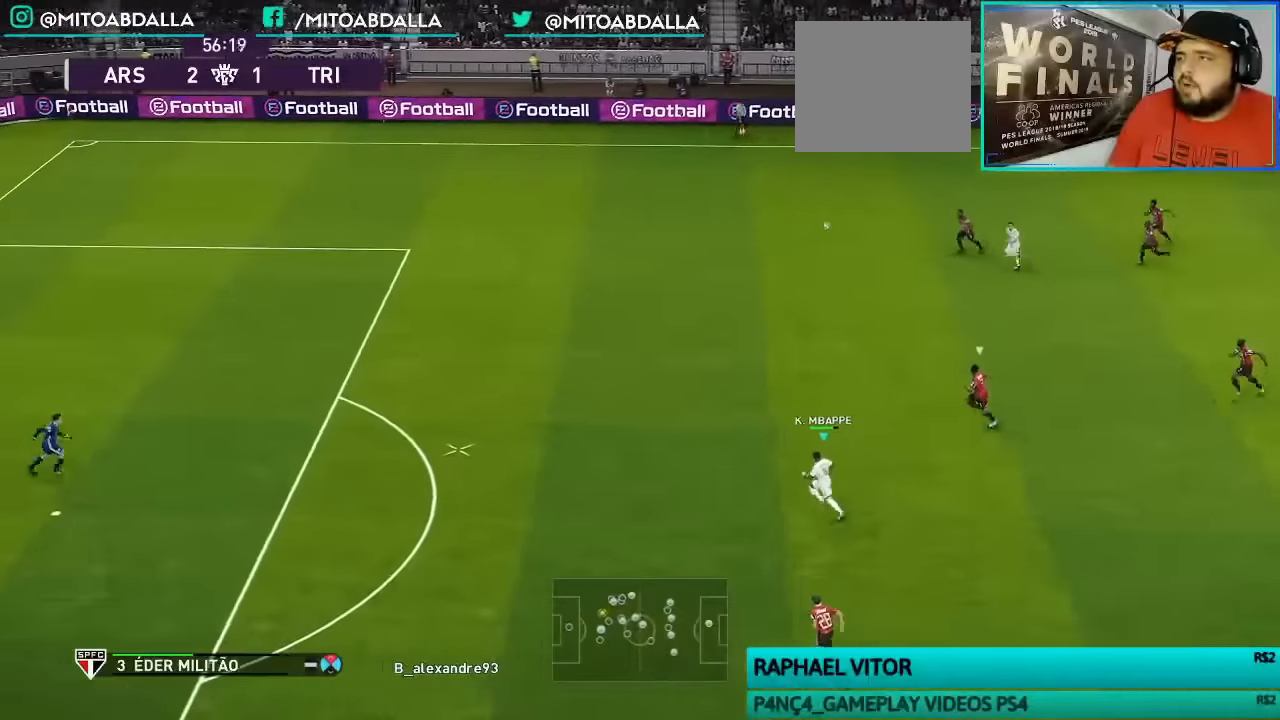
{"buttons": ["R1"], "left_stick": "left", "right_stick": "center", "events": []}
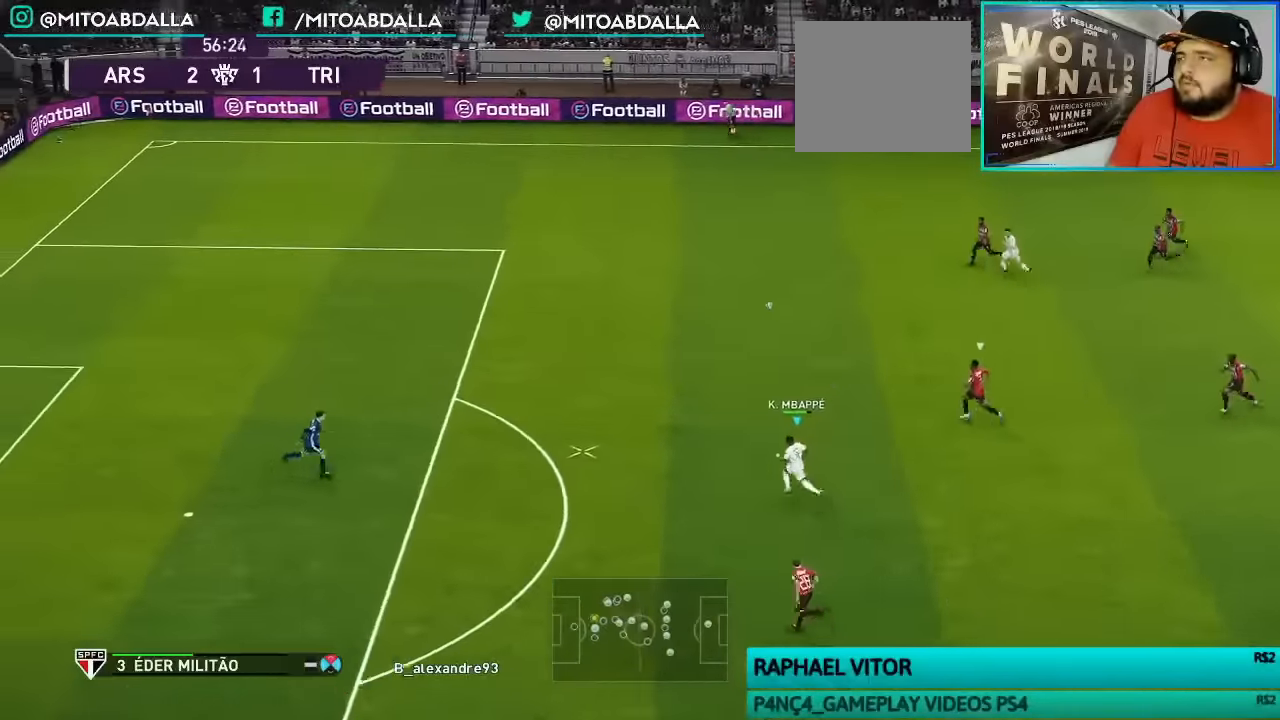
{"buttons": ["R1"], "left_stick": "left", "right_stick": "center", "events": []}
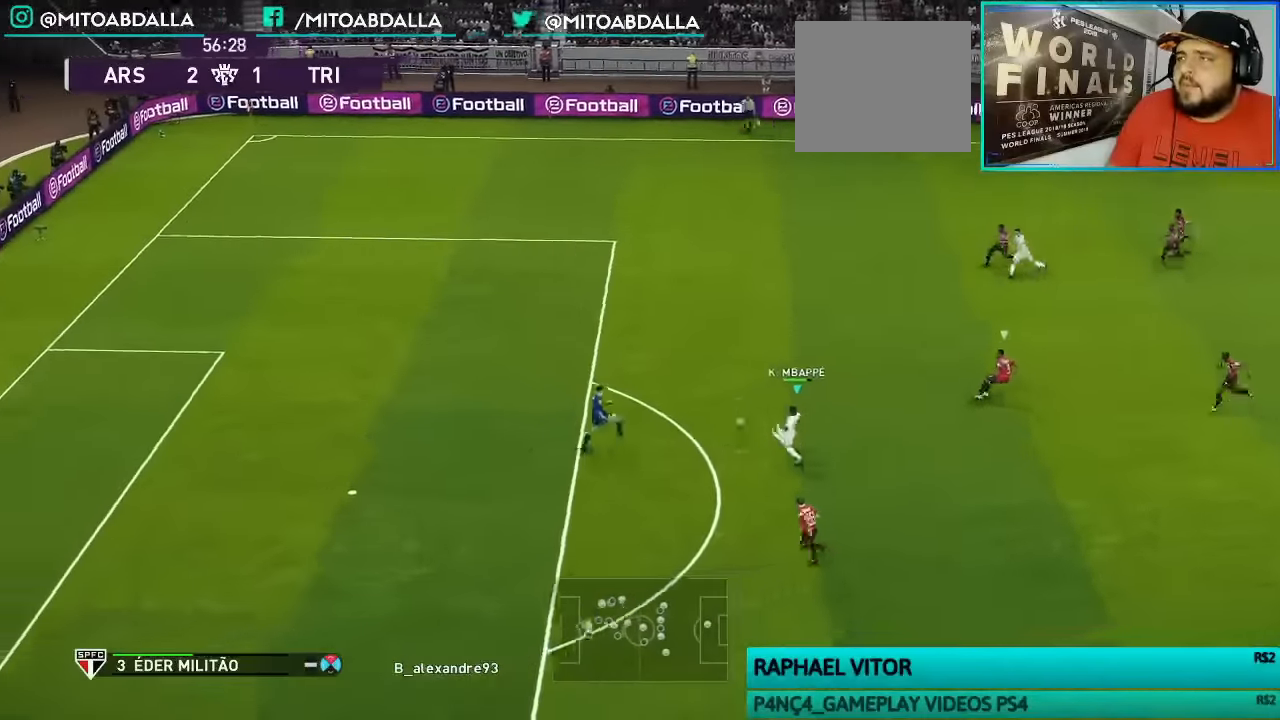
{"buttons": ["R1"], "left_stick": "left", "right_stick": "center", "events": []}